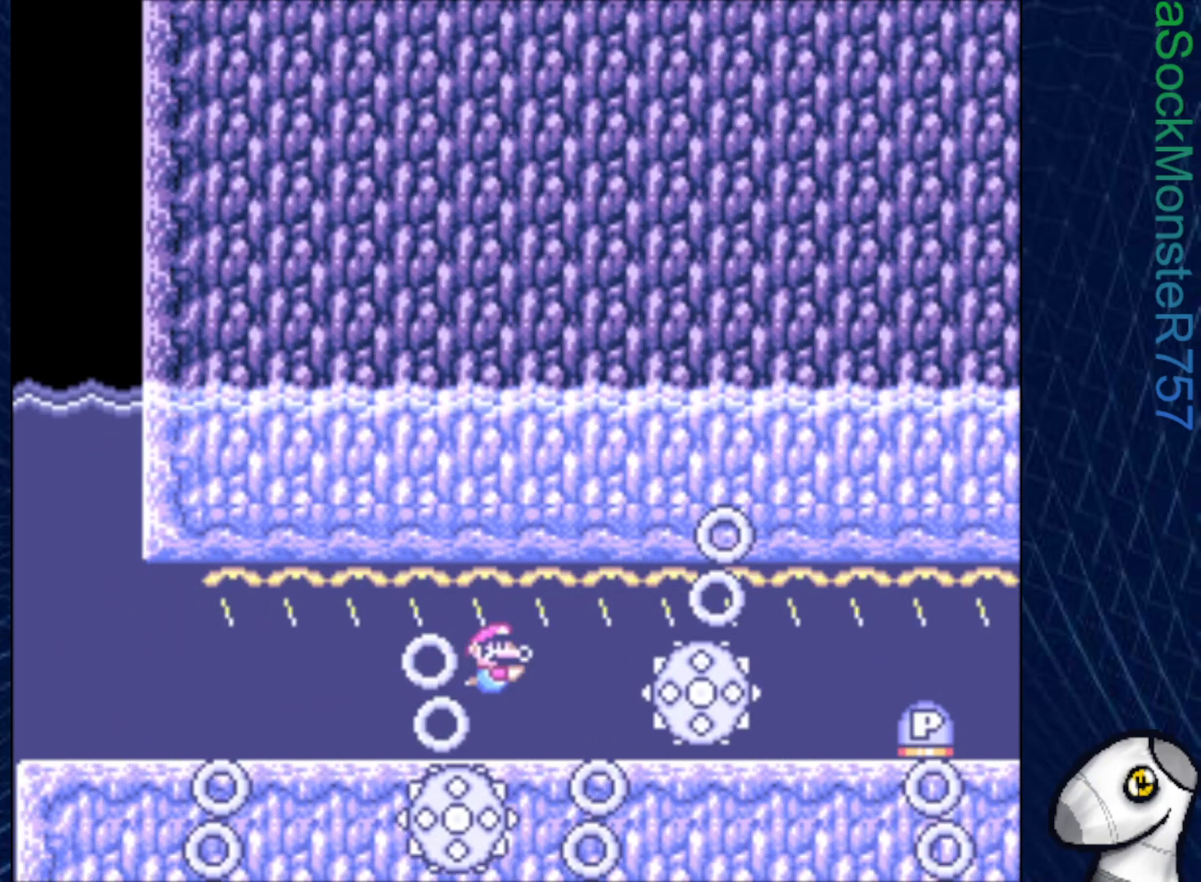
Gameplay with a controller (PlayStation layout); each line is a JSON object with the inputs held at the frame after it. "events" lists button and stick changes between this image and that frame as [ms after this image, input, new state], when the widget could be followed in between. Not read: left_stick.
{"buttons": ["SQUARE", "DPAD_DOWN", "DPAD_RIGHT"], "right_stick": "center", "events": [[283, "CROSS", "down"], [433, "CROSS", "up"]]}
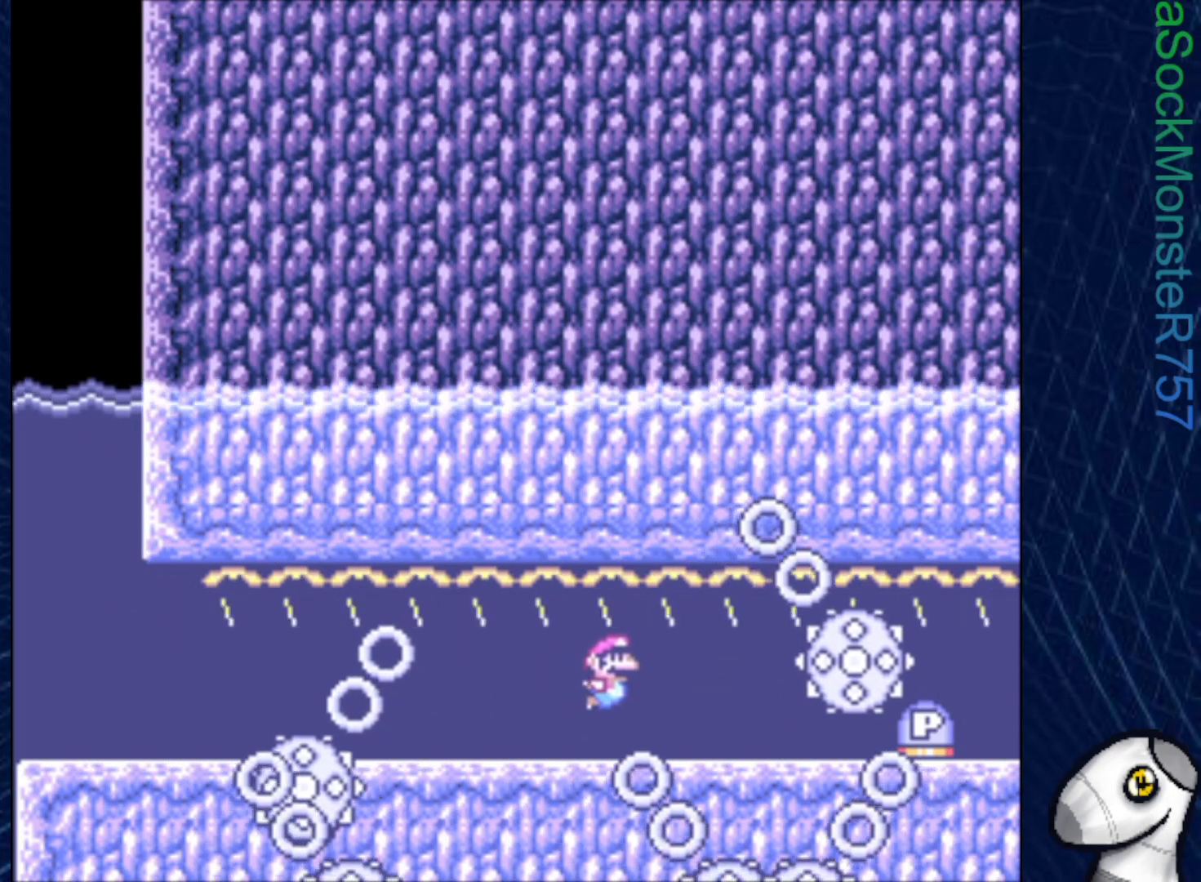
{"buttons": ["SQUARE", "DPAD_DOWN", "DPAD_RIGHT"], "right_stick": "center", "events": [[250, "CROSS", "down"], [417, "CROSS", "up"]]}
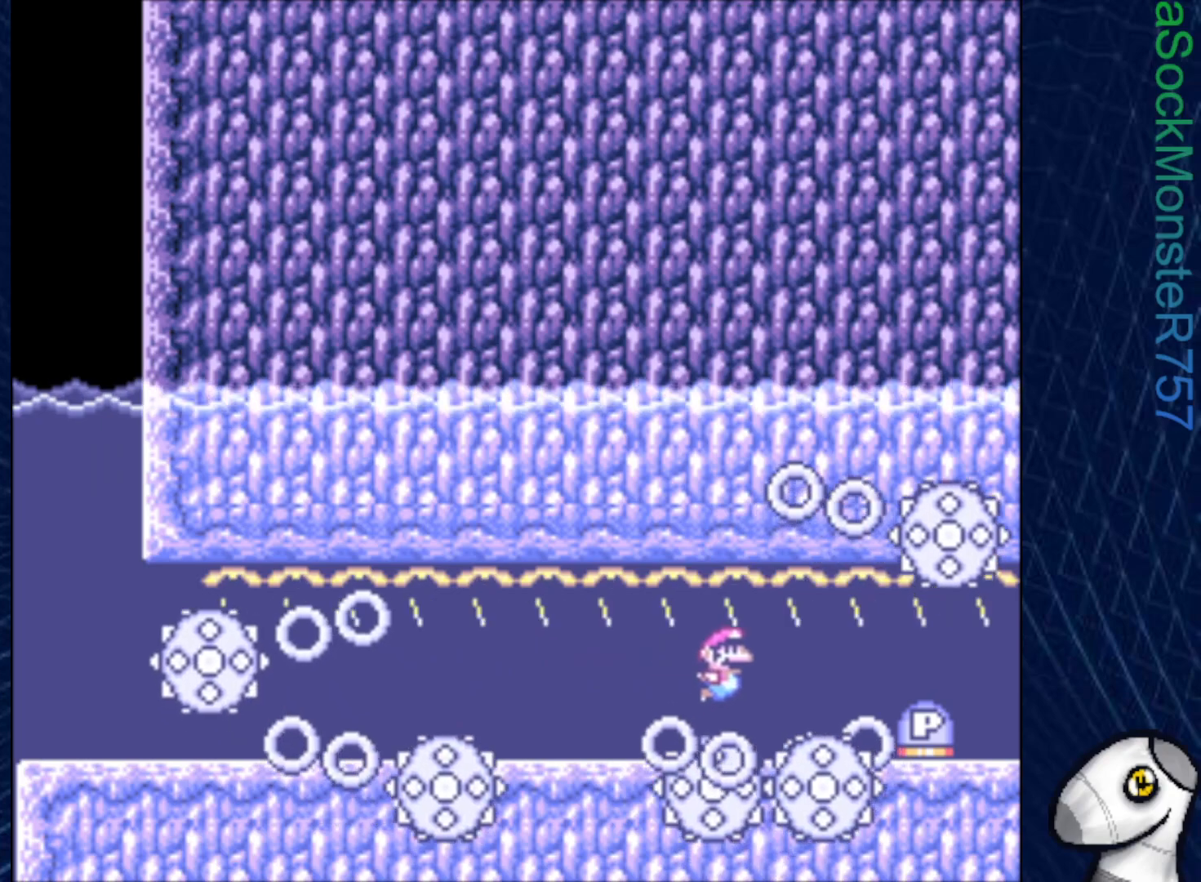
{"buttons": ["SQUARE", "DPAD_DOWN", "DPAD_LEFT"], "right_stick": "center", "events": [[133, "CROSS", "down"], [183, "DPAD_RIGHT", "up"], [217, "DPAD_LEFT", "down"], [267, "CROSS", "up"]]}
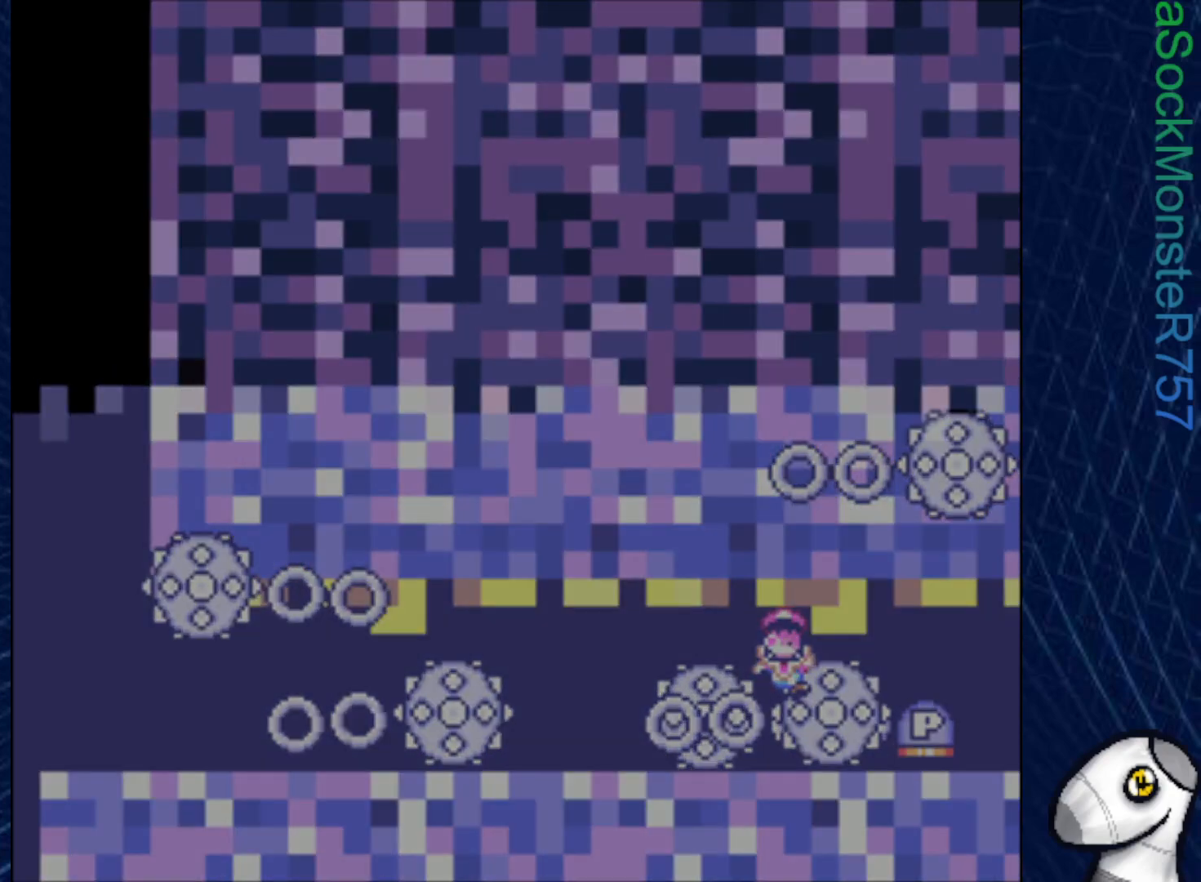
{"buttons": ["SQUARE"], "right_stick": "center", "events": [[50, "DPAD_LEFT", "up"], [350, "DPAD_DOWN", "up"]]}
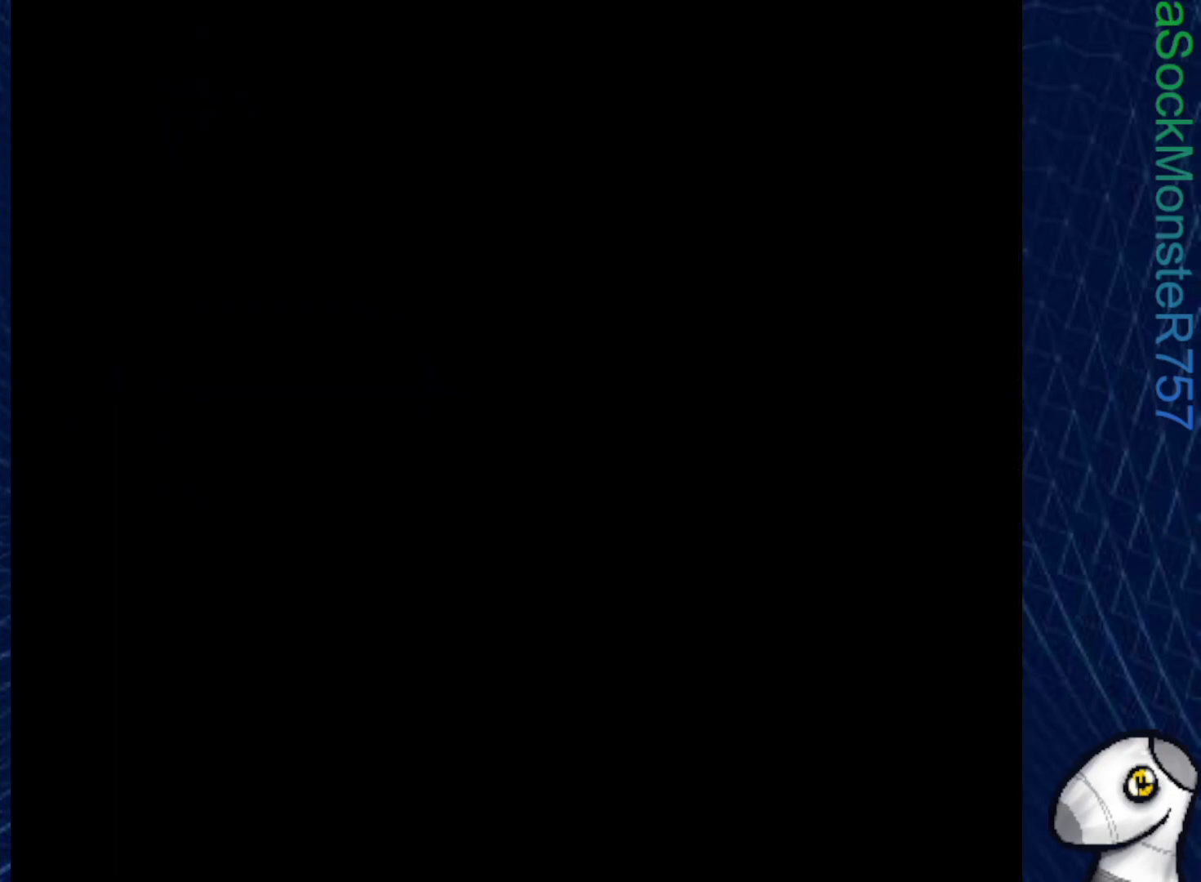
{"buttons": ["SQUARE"], "right_stick": "center", "events": []}
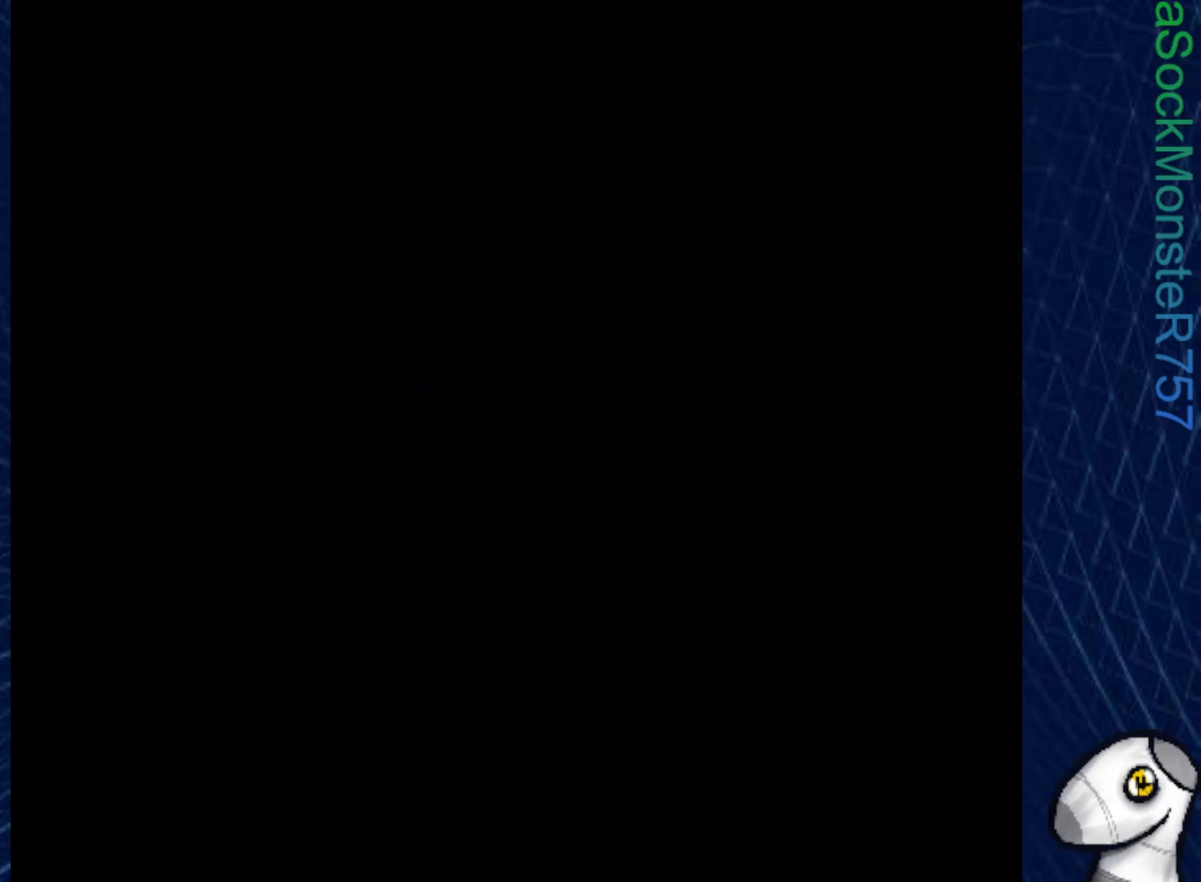
{"buttons": ["SQUARE"], "right_stick": "center", "events": []}
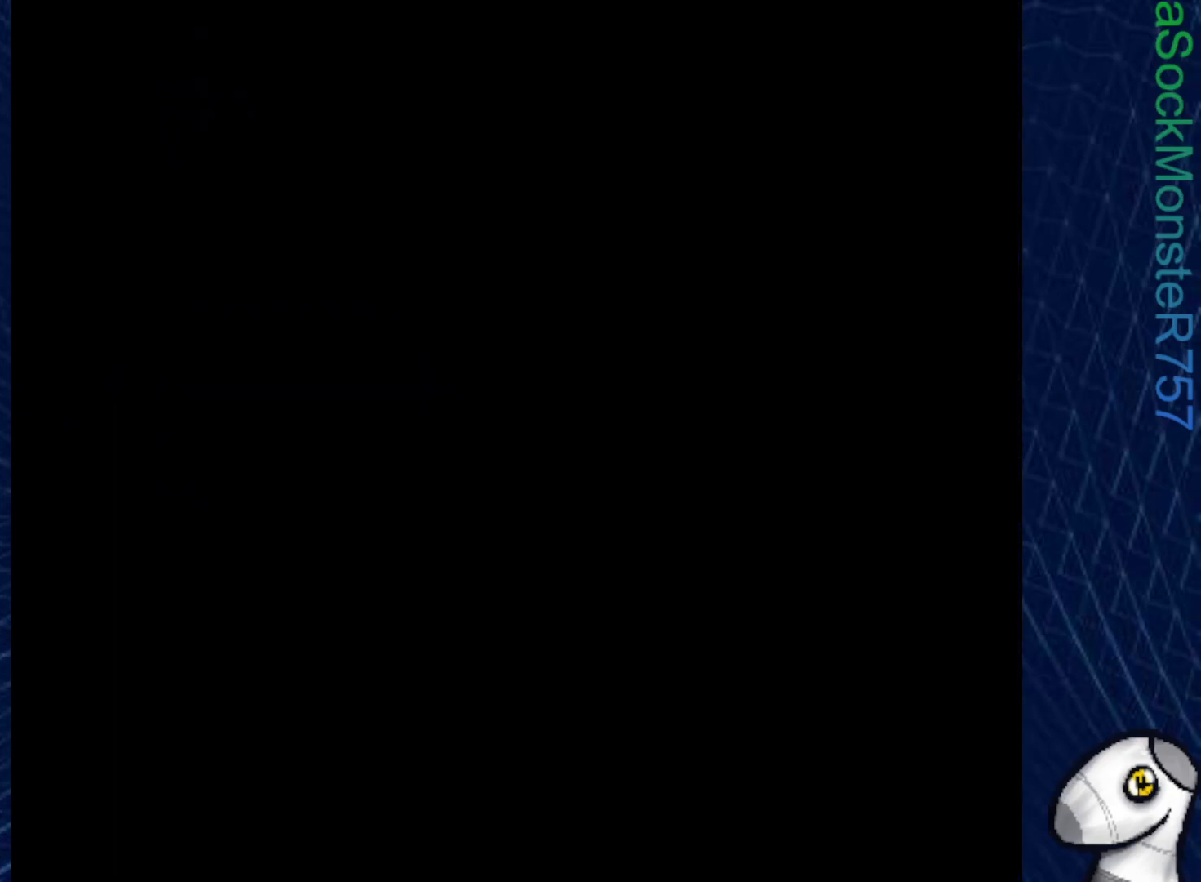
{"buttons": ["SQUARE"], "right_stick": "center", "events": []}
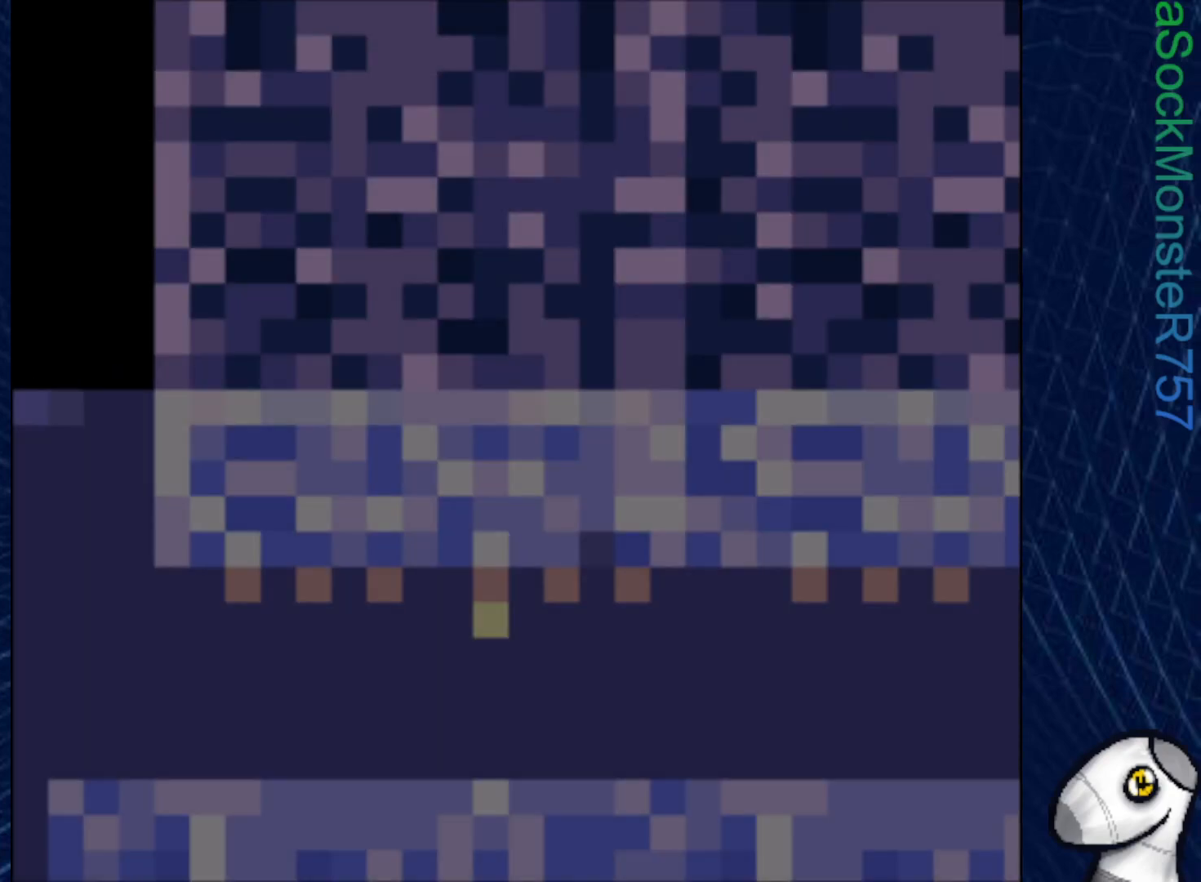
{"buttons": ["SQUARE"], "right_stick": "center", "events": [[400, "DPAD_RIGHT", "down"], [450, "DPAD_RIGHT", "up"]]}
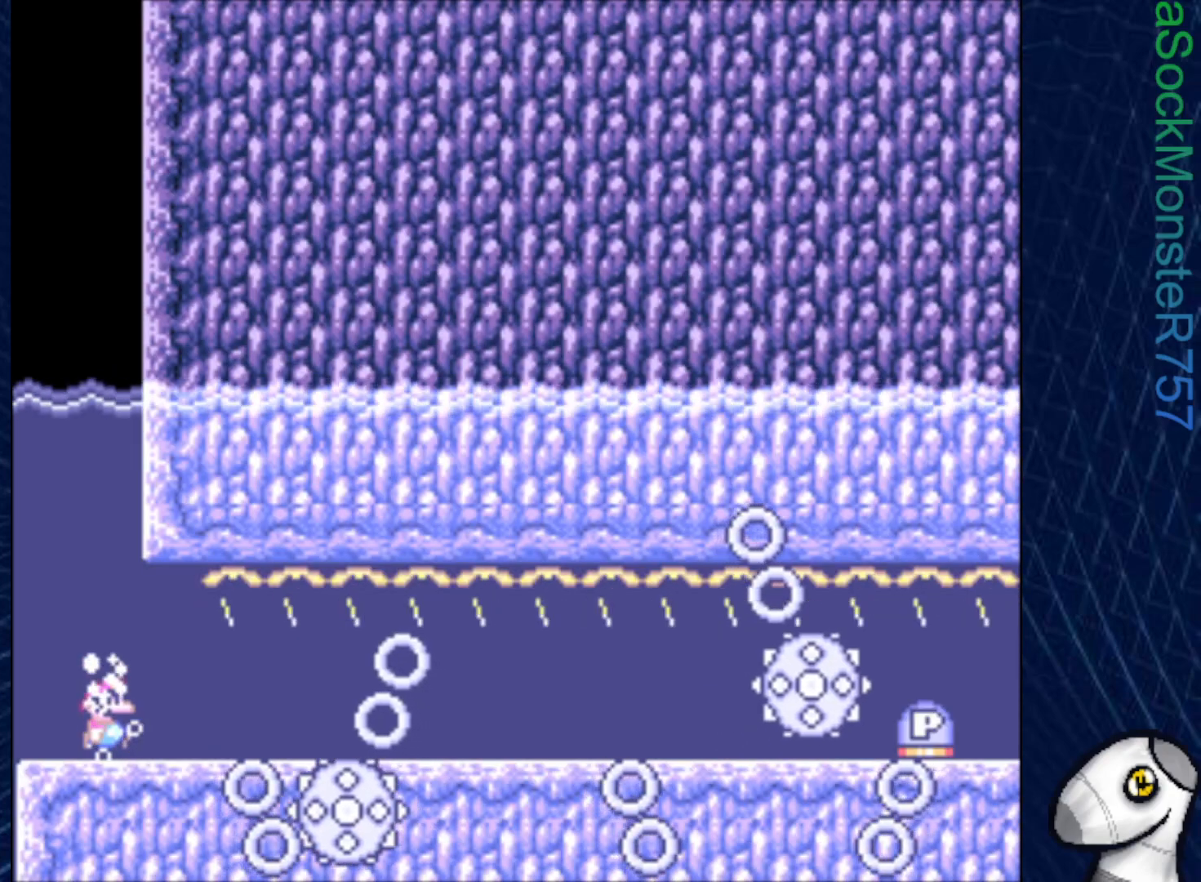
{"buttons": ["SQUARE", "DPAD_DOWN", "DPAD_LEFT"], "right_stick": "center", "events": [[33, "DPAD_LEFT", "down"], [217, "DPAD_DOWN", "down"], [250, "DPAD_LEFT", "up"], [317, "CROSS", "down"], [400, "DPAD_LEFT", "down"], [450, "CROSS", "up"]]}
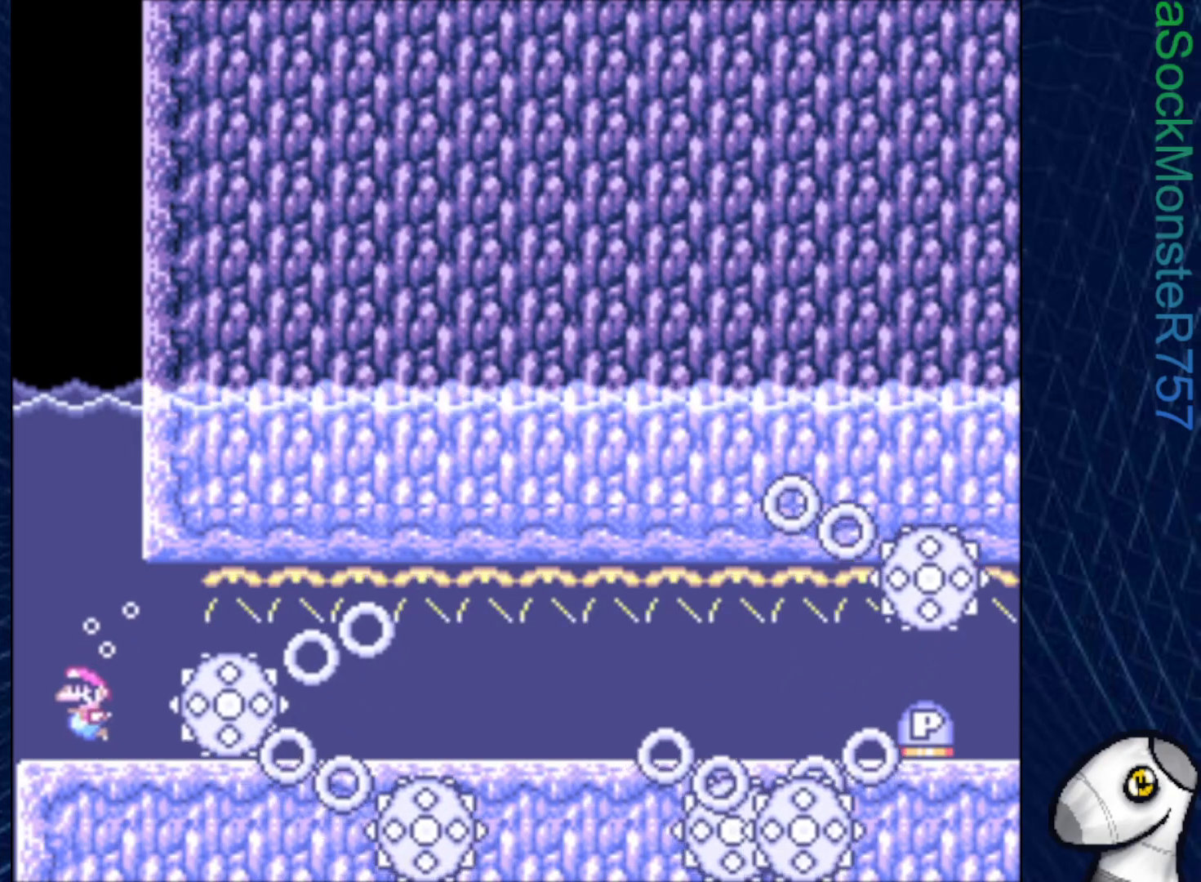
{"buttons": ["SQUARE", "DPAD_DOWN", "DPAD_RIGHT"], "right_stick": "center", "events": [[67, "DPAD_LEFT", "up"], [233, "DPAD_RIGHT", "down"], [317, "CROSS", "down"], [467, "CROSS", "up"]]}
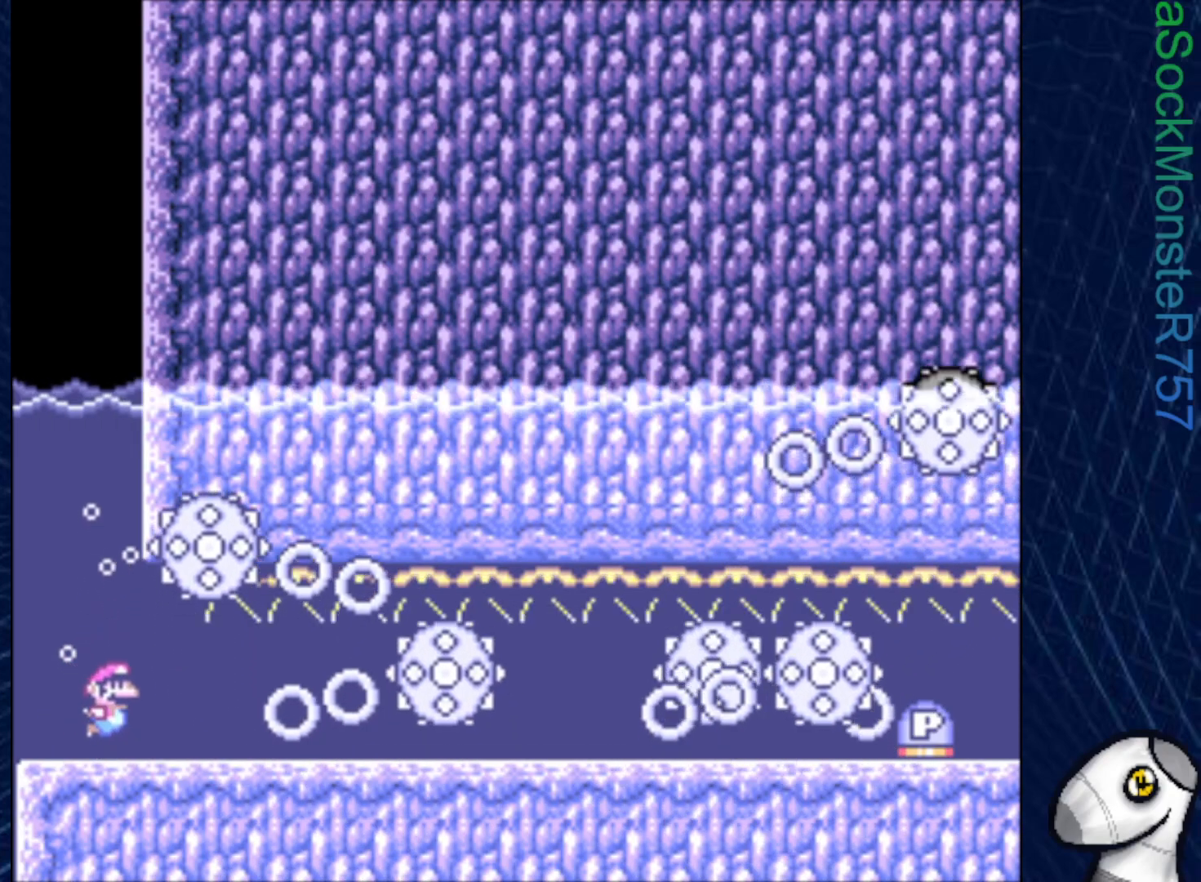
{"buttons": ["SQUARE", "DPAD_DOWN", "DPAD_RIGHT"], "right_stick": "center", "events": [[283, "CROSS", "down"], [433, "CROSS", "up"]]}
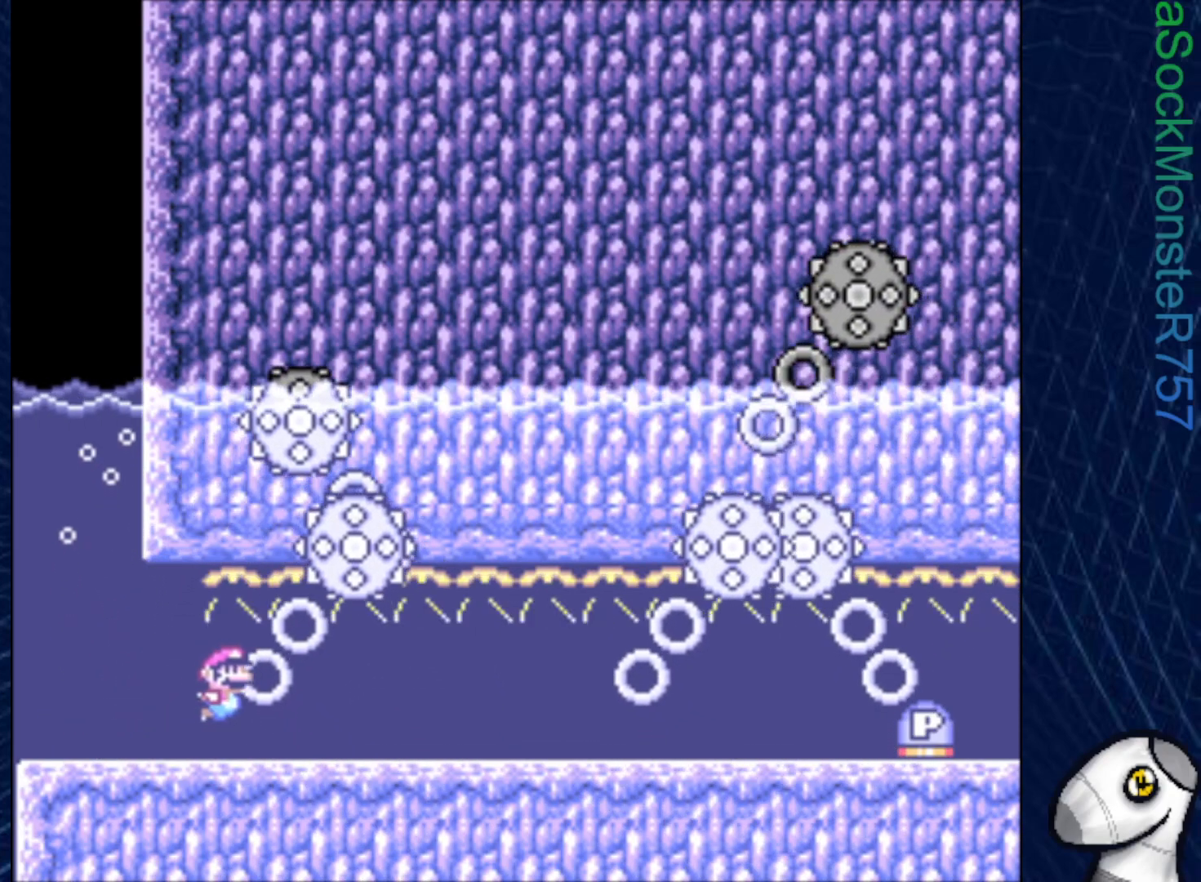
{"buttons": ["SQUARE", "DPAD_DOWN", "DPAD_RIGHT"], "right_stick": "center", "events": [[267, "CROSS", "down"], [433, "CROSS", "up"]]}
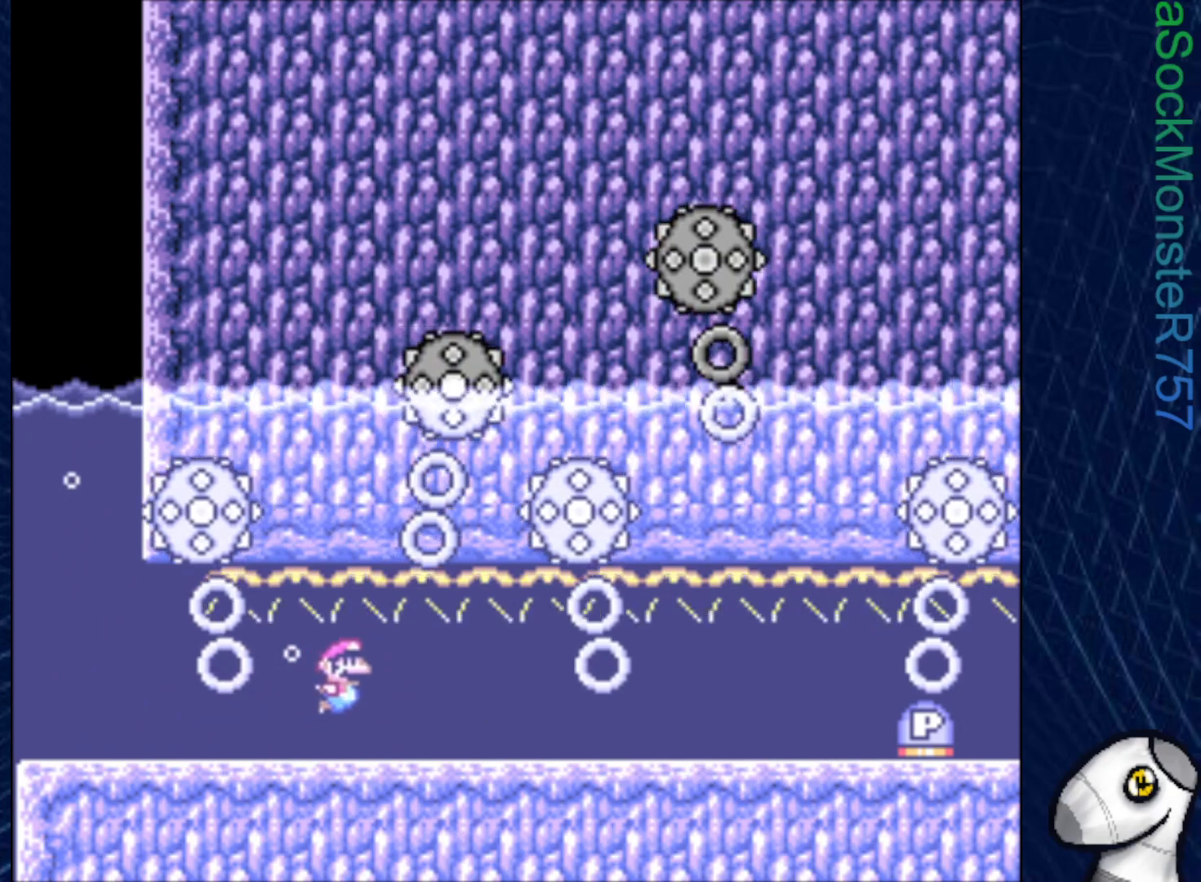
{"buttons": ["SQUARE", "DPAD_DOWN", "DPAD_RIGHT"], "right_stick": "center", "events": [[300, "CROSS", "down"], [450, "CROSS", "up"]]}
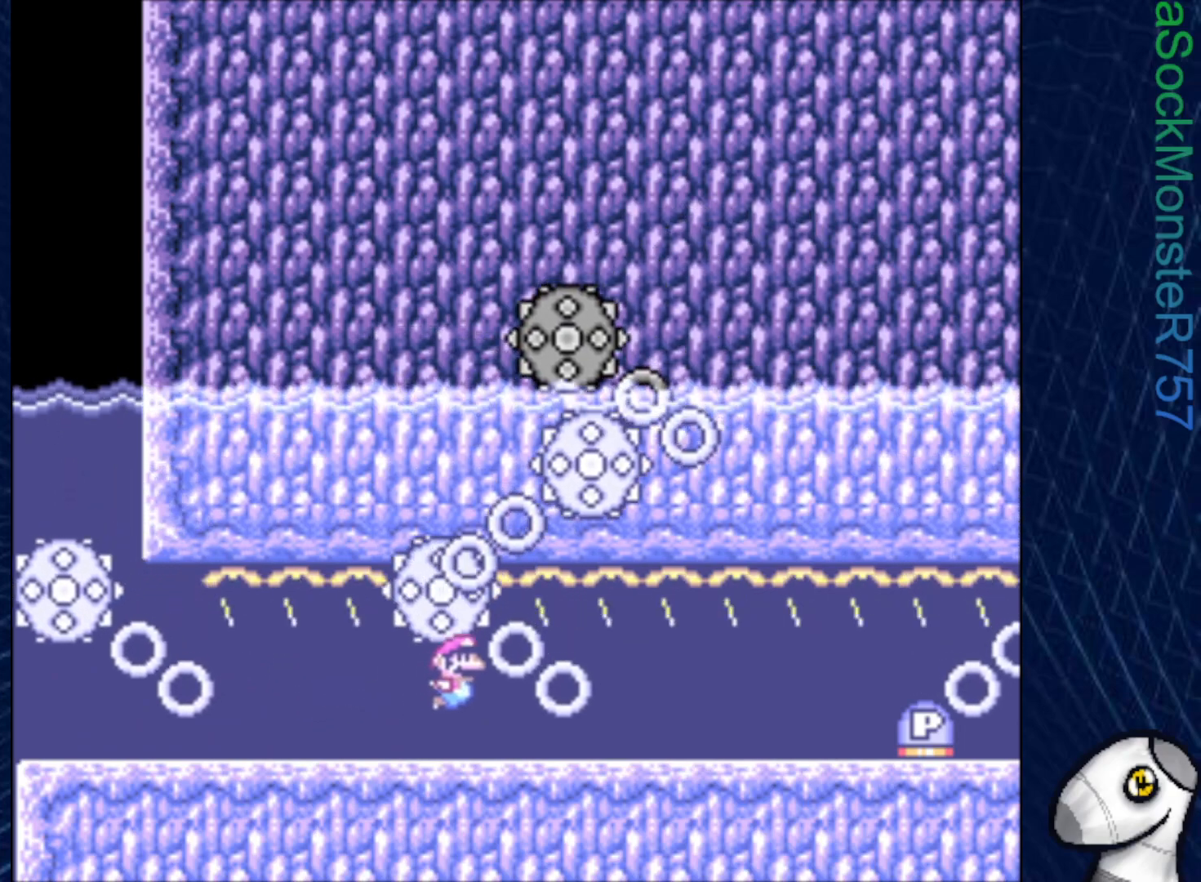
{"buttons": ["SQUARE", "DPAD_DOWN"], "right_stick": "center", "events": [[267, "DPAD_RIGHT", "up"], [317, "CROSS", "down"], [467, "CROSS", "up"]]}
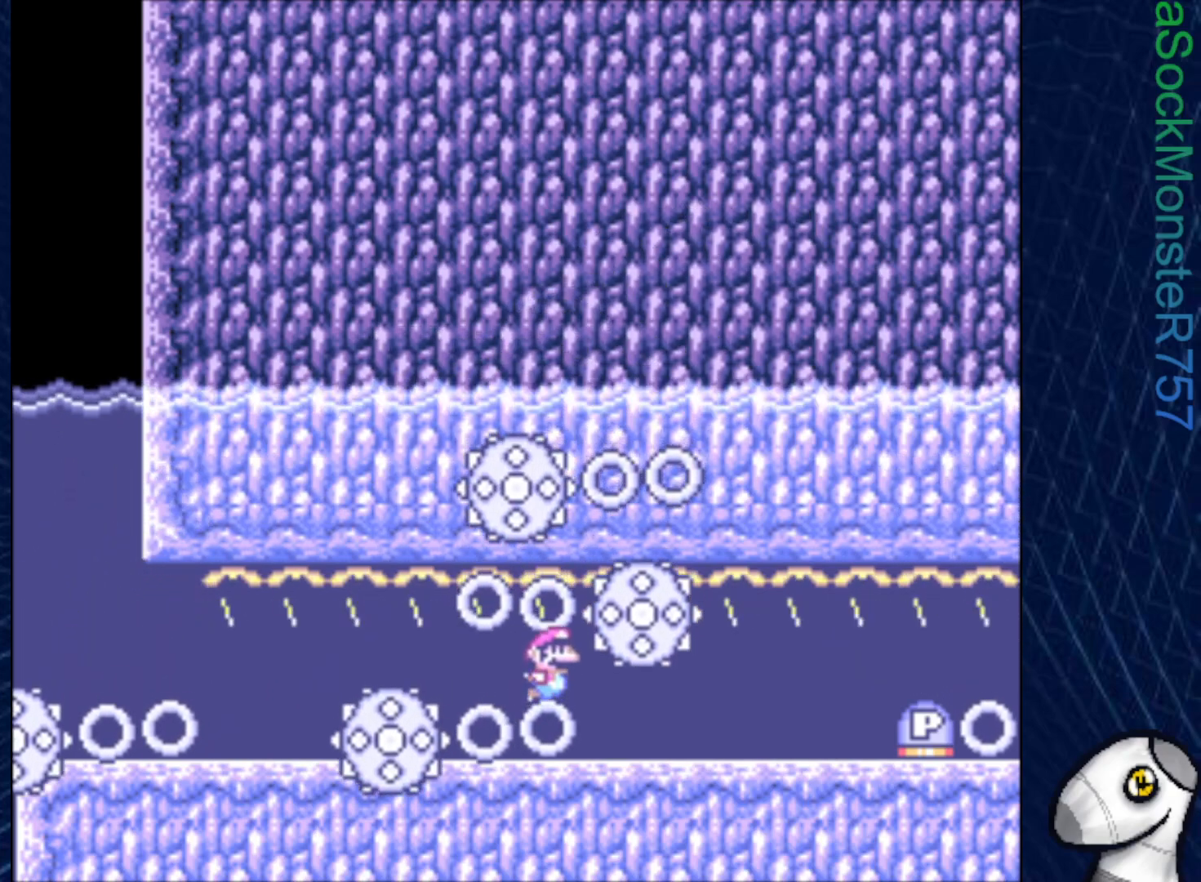
{"buttons": ["CROSS", "SQUARE", "DPAD_DOWN", "DPAD_LEFT"], "right_stick": "center", "events": [[217, "DPAD_LEFT", "down"], [417, "CROSS", "down"]]}
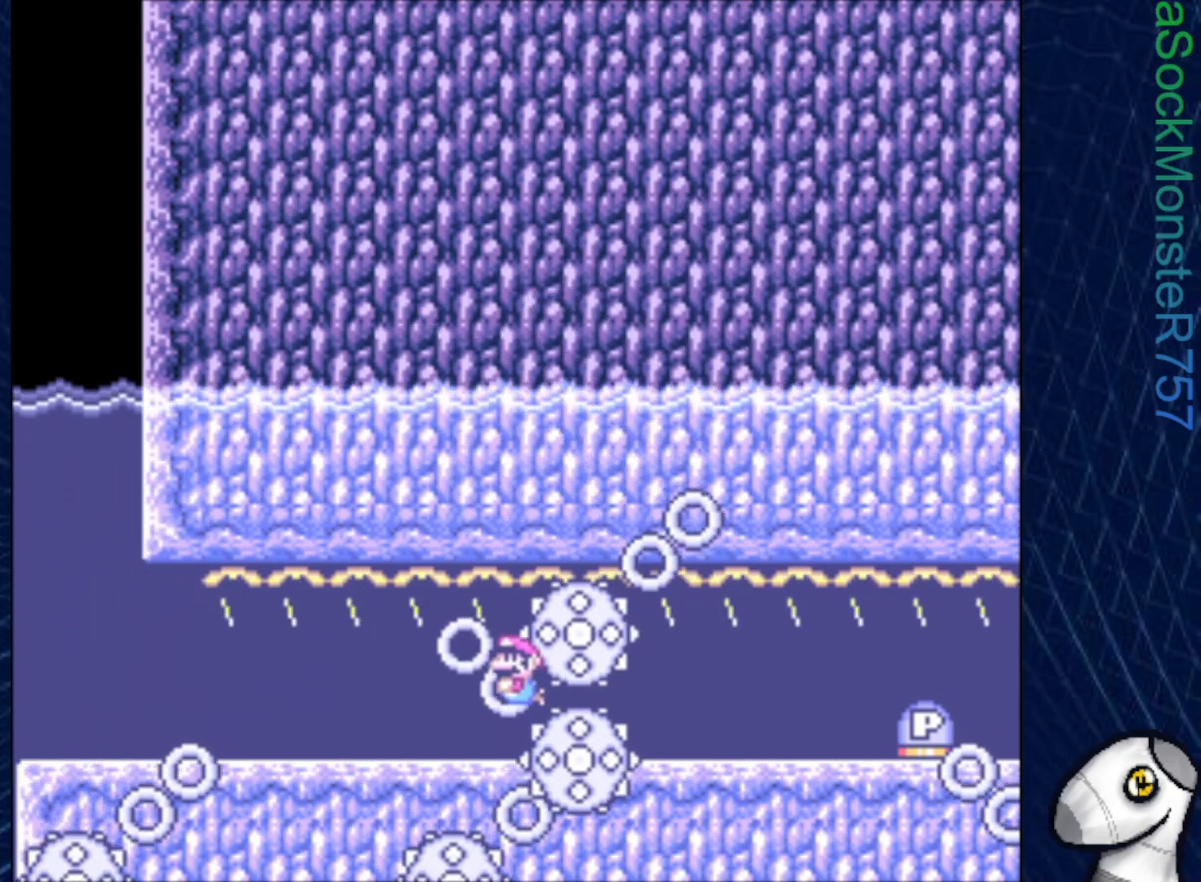
{"buttons": ["SQUARE", "DPAD_DOWN", "DPAD_RIGHT"], "right_stick": "center", "events": [[83, "CROSS", "up"], [167, "DPAD_LEFT", "up"], [217, "DPAD_RIGHT", "down"]]}
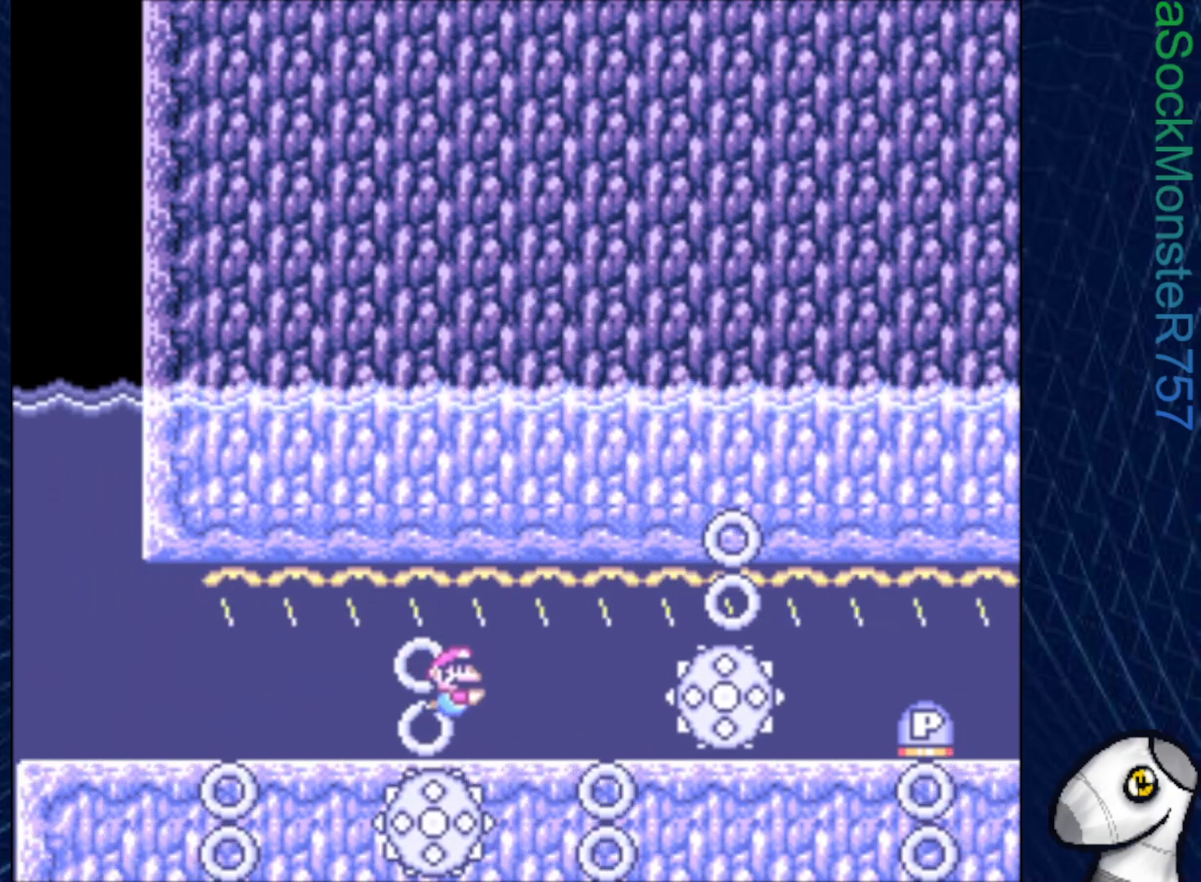
{"buttons": ["SQUARE", "DPAD_DOWN", "DPAD_LEFT"], "right_stick": "center", "events": [[50, "CROSS", "down"], [200, "CROSS", "up"], [350, "DPAD_RIGHT", "up"], [417, "DPAD_LEFT", "down"]]}
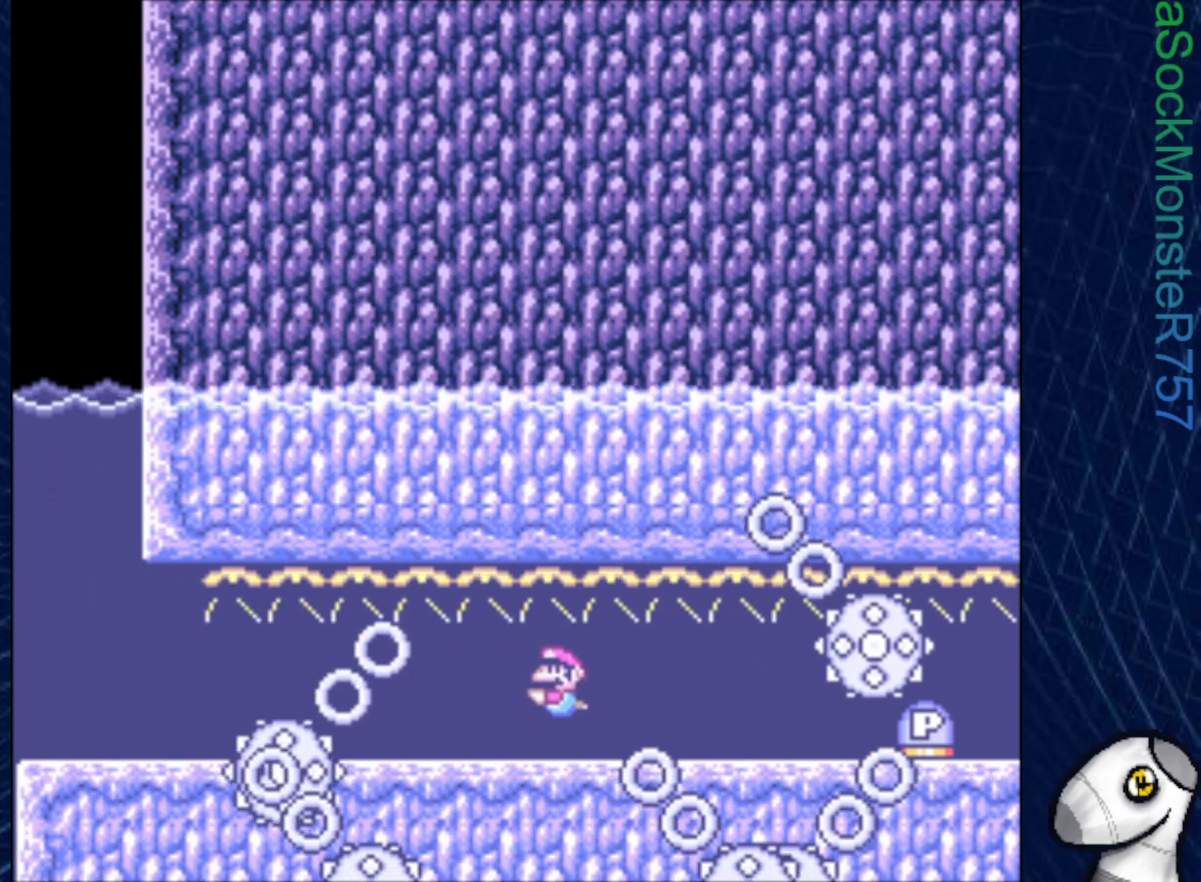
{"buttons": ["SQUARE", "DPAD_DOWN", "DPAD_RIGHT"], "right_stick": "center", "events": [[67, "DPAD_LEFT", "up"], [100, "CROSS", "down"], [250, "CROSS", "up"], [350, "DPAD_RIGHT", "down"]]}
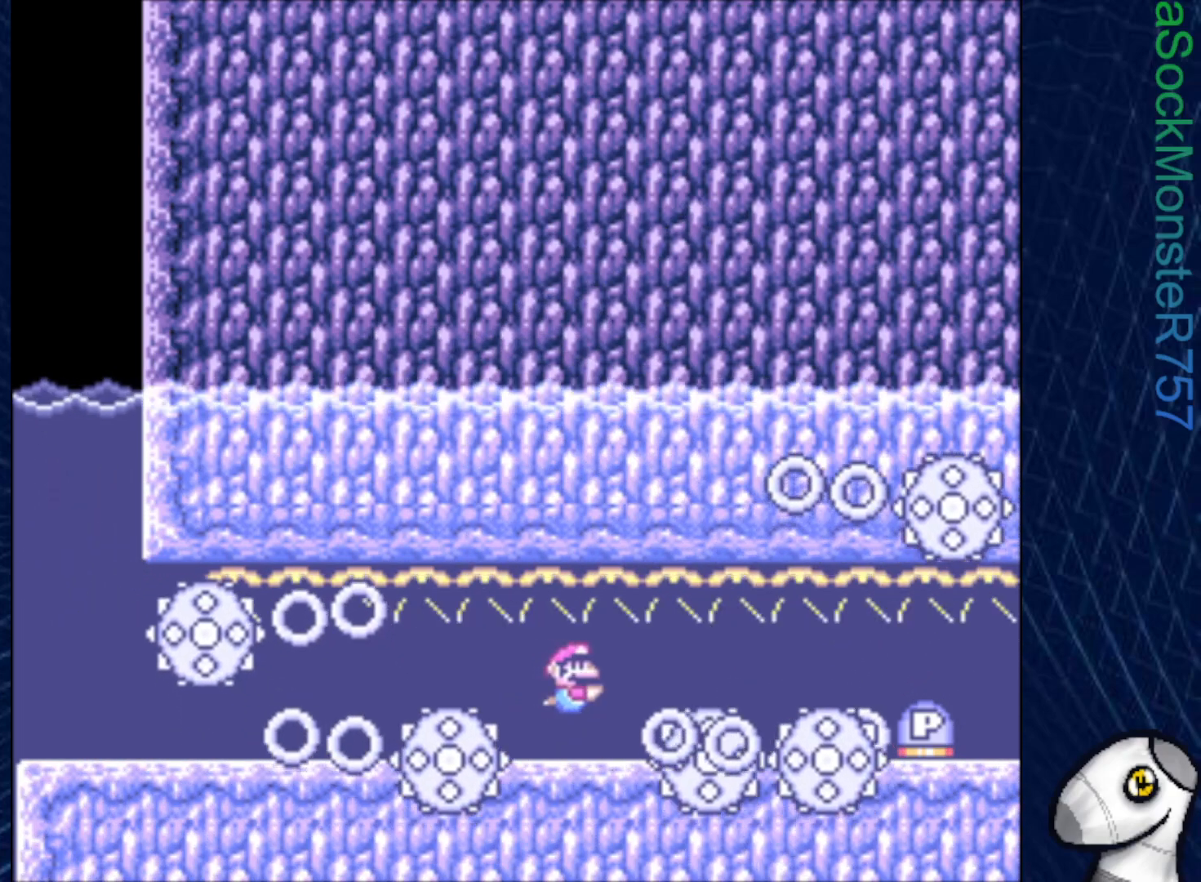
{"buttons": ["SQUARE", "DPAD_DOWN", "DPAD_RIGHT"], "right_stick": "center", "events": [[33, "DPAD_RIGHT", "up"], [250, "CROSS", "down"], [300, "DPAD_RIGHT", "down"], [367, "CROSS", "up"]]}
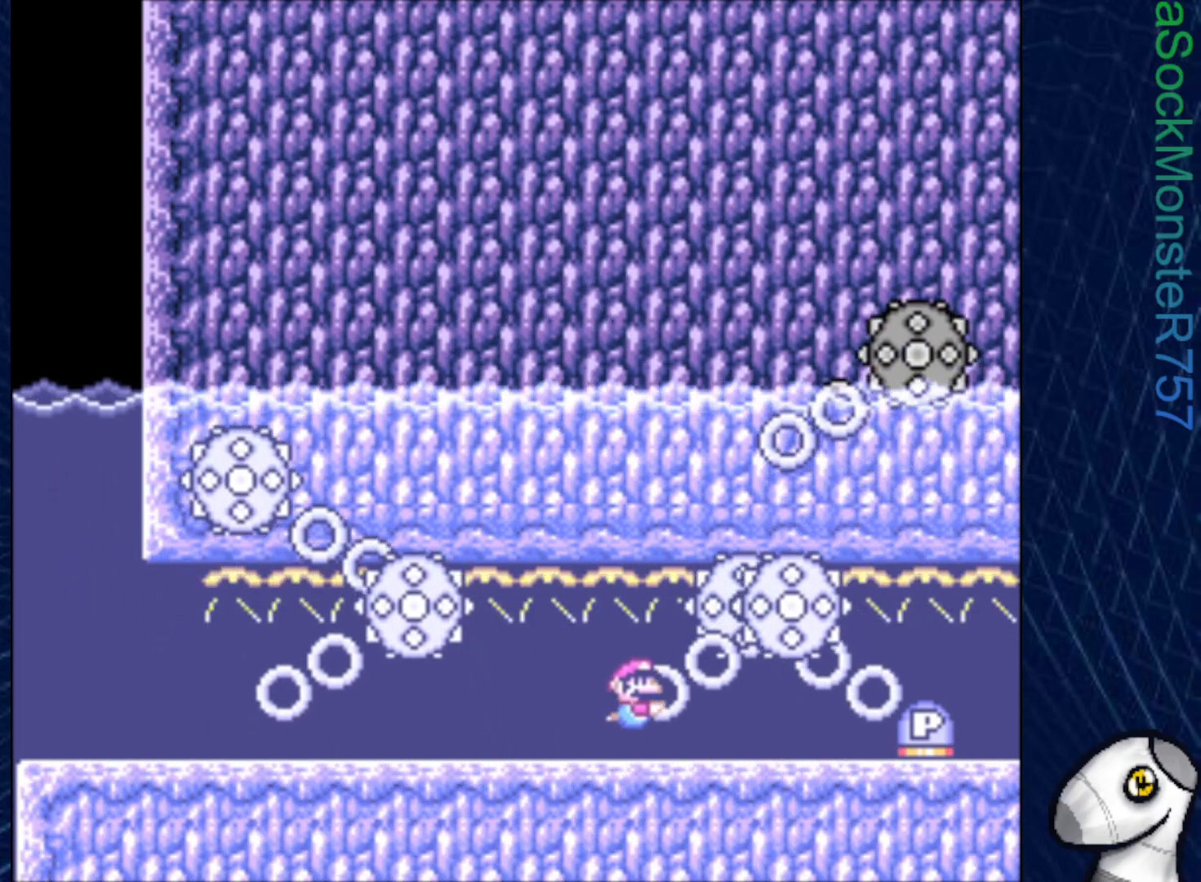
{"buttons": ["SQUARE", "DPAD_DOWN", "DPAD_RIGHT"], "right_stick": "center", "events": [[250, "CROSS", "down"], [400, "CROSS", "up"]]}
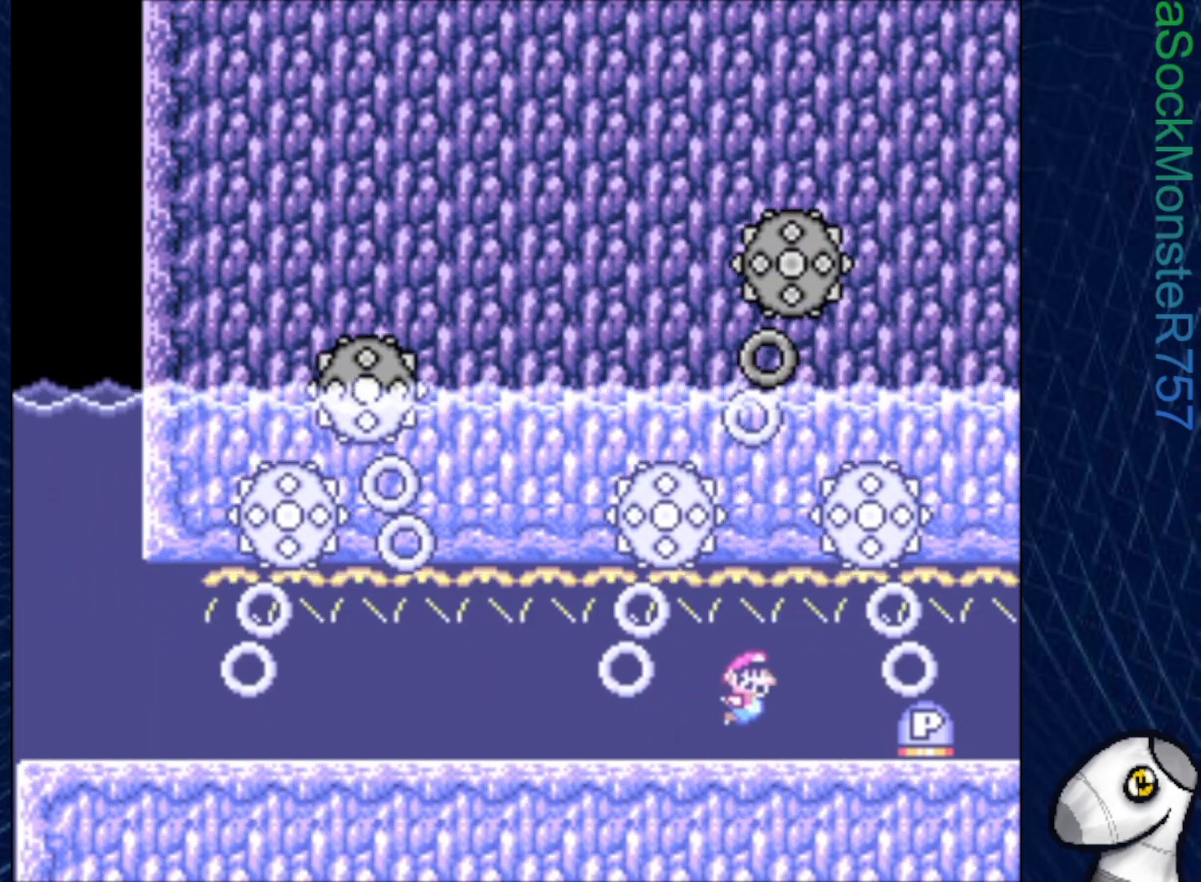
{"buttons": ["SQUARE", "DPAD_DOWN", "DPAD_LEFT"], "right_stick": "center", "events": [[483, "DPAD_RIGHT", "up"], [500, "DPAD_LEFT", "down"]]}
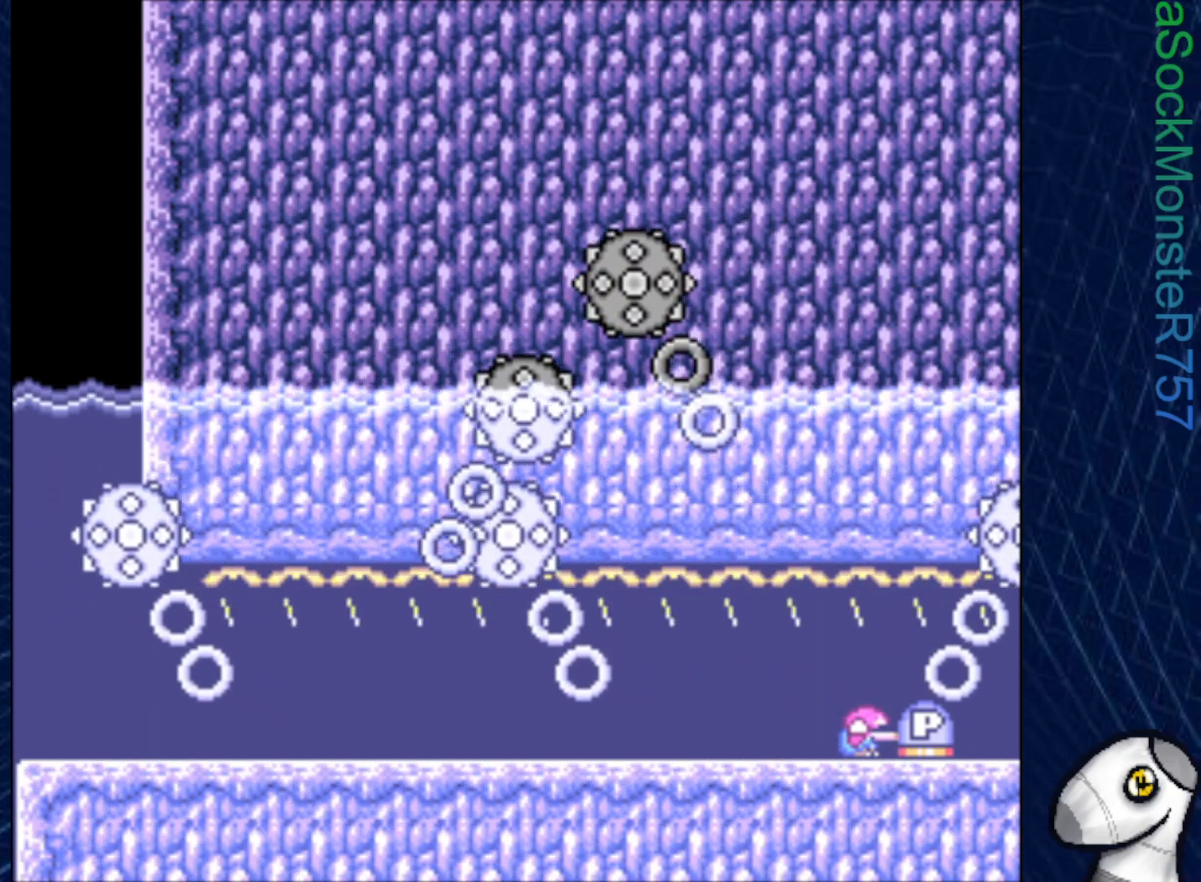
{"buttons": ["SQUARE", "DPAD_DOWN", "DPAD_RIGHT"], "right_stick": "center", "events": [[433, "DPAD_LEFT", "up"], [500, "DPAD_RIGHT", "down"]]}
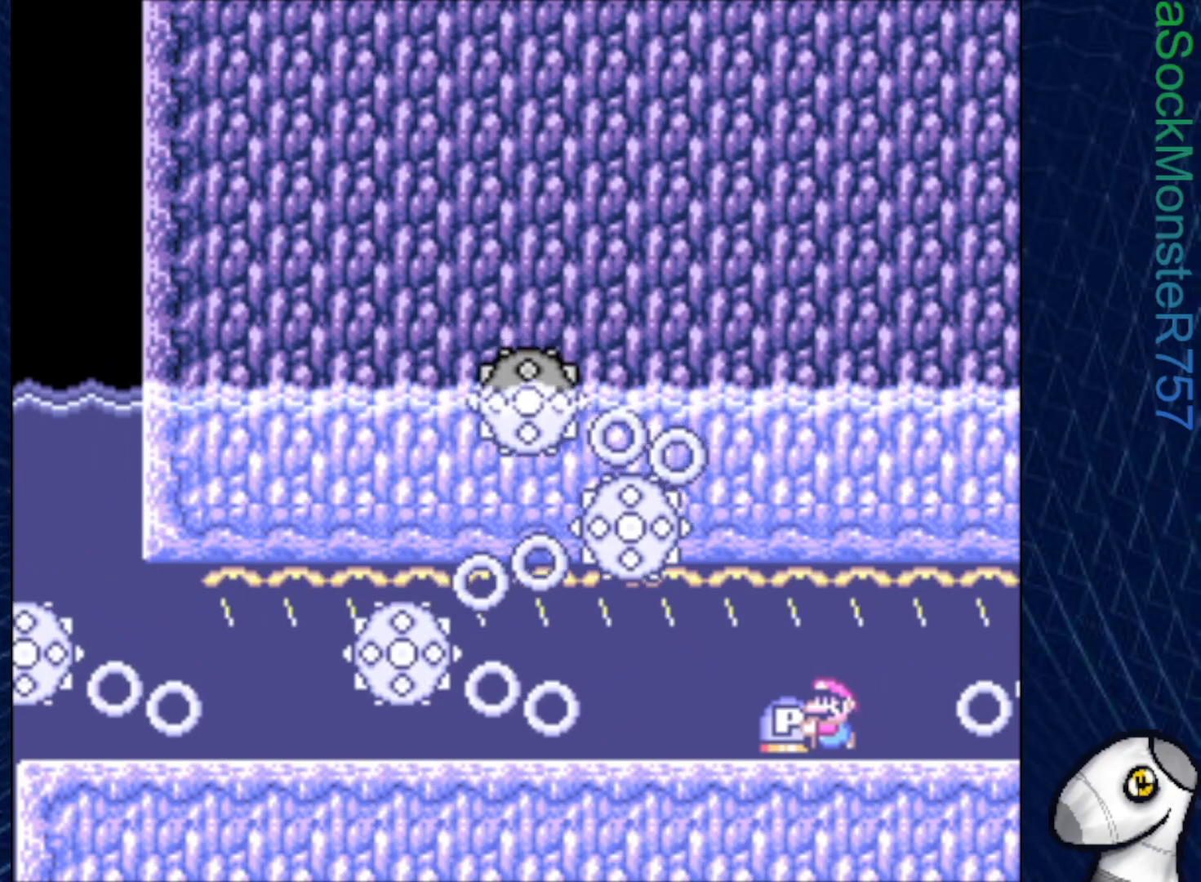
{"buttons": ["SQUARE", "DPAD_DOWN", "DPAD_LEFT"], "right_stick": "center", "events": [[233, "DPAD_RIGHT", "up"], [267, "DPAD_LEFT", "down"]]}
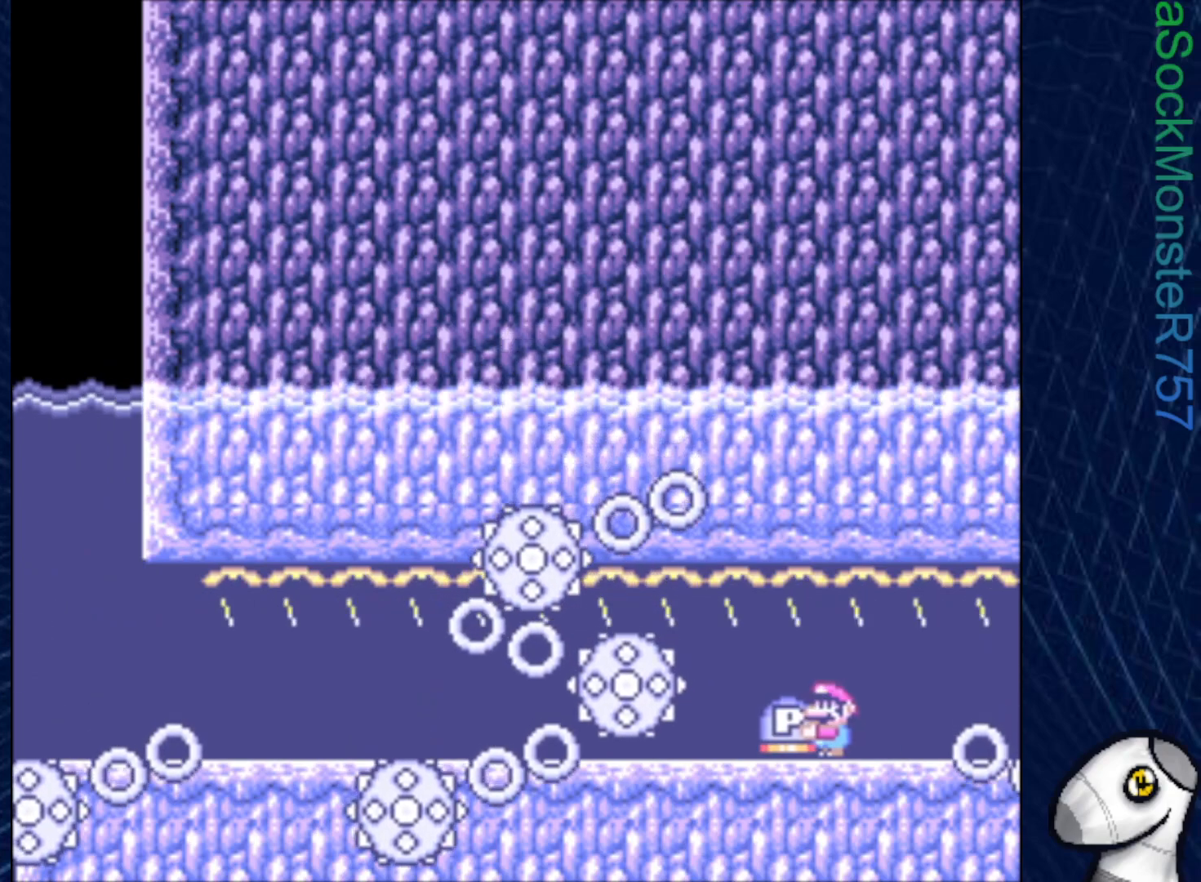
{"buttons": ["SQUARE", "DPAD_DOWN", "DPAD_RIGHT"], "right_stick": "center", "events": [[283, "DPAD_LEFT", "up"], [333, "DPAD_RIGHT", "down"]]}
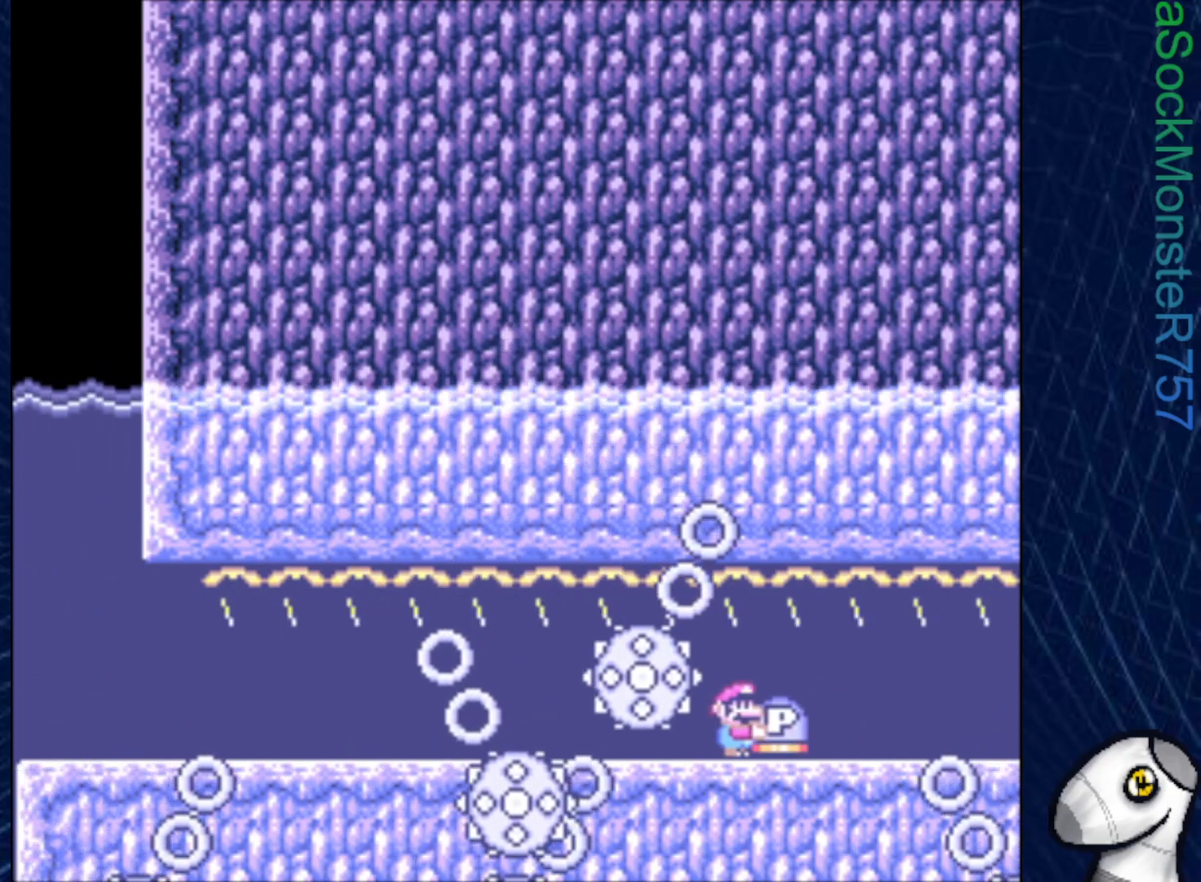
{"buttons": ["SQUARE", "DPAD_DOWN", "DPAD_RIGHT"], "right_stick": "center", "events": []}
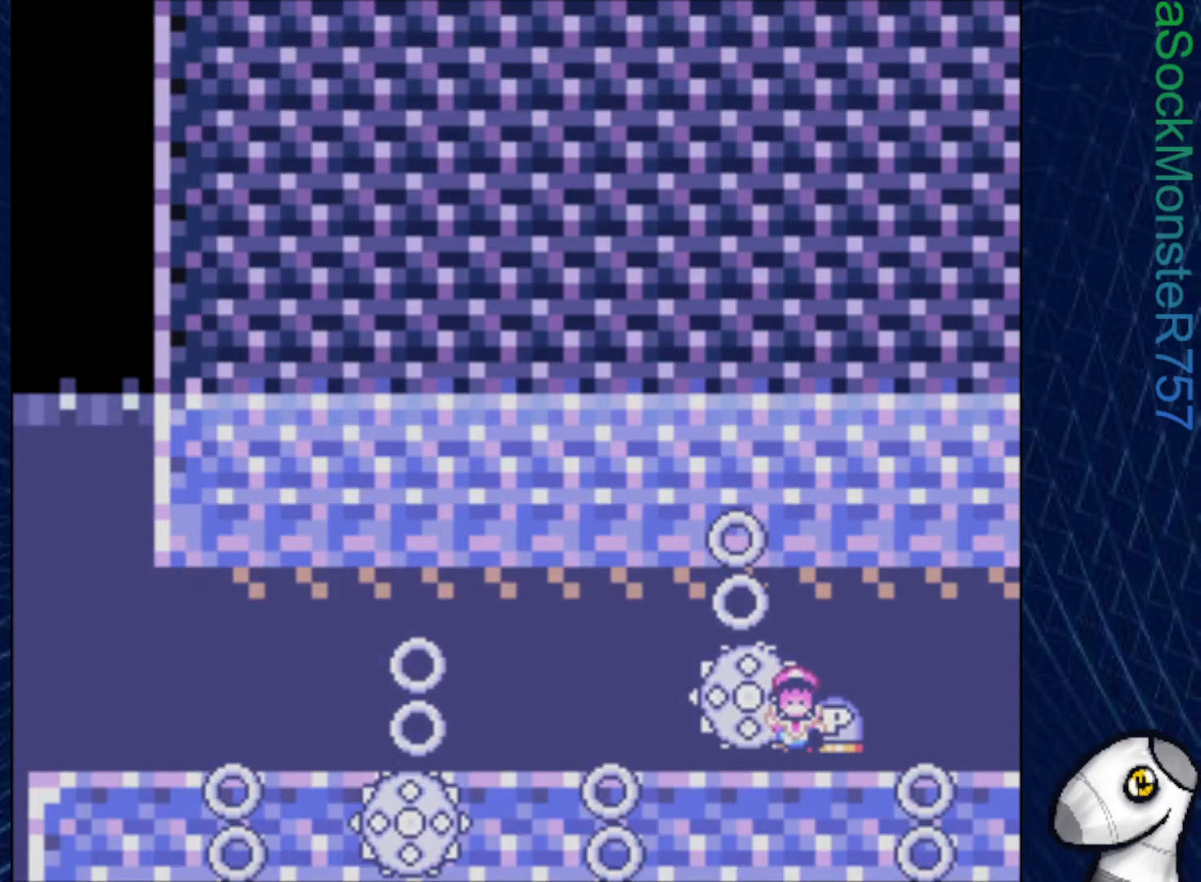
{"buttons": ["SQUARE"], "right_stick": "center", "events": [[283, "DPAD_RIGHT", "up"], [317, "DPAD_DOWN", "up"]]}
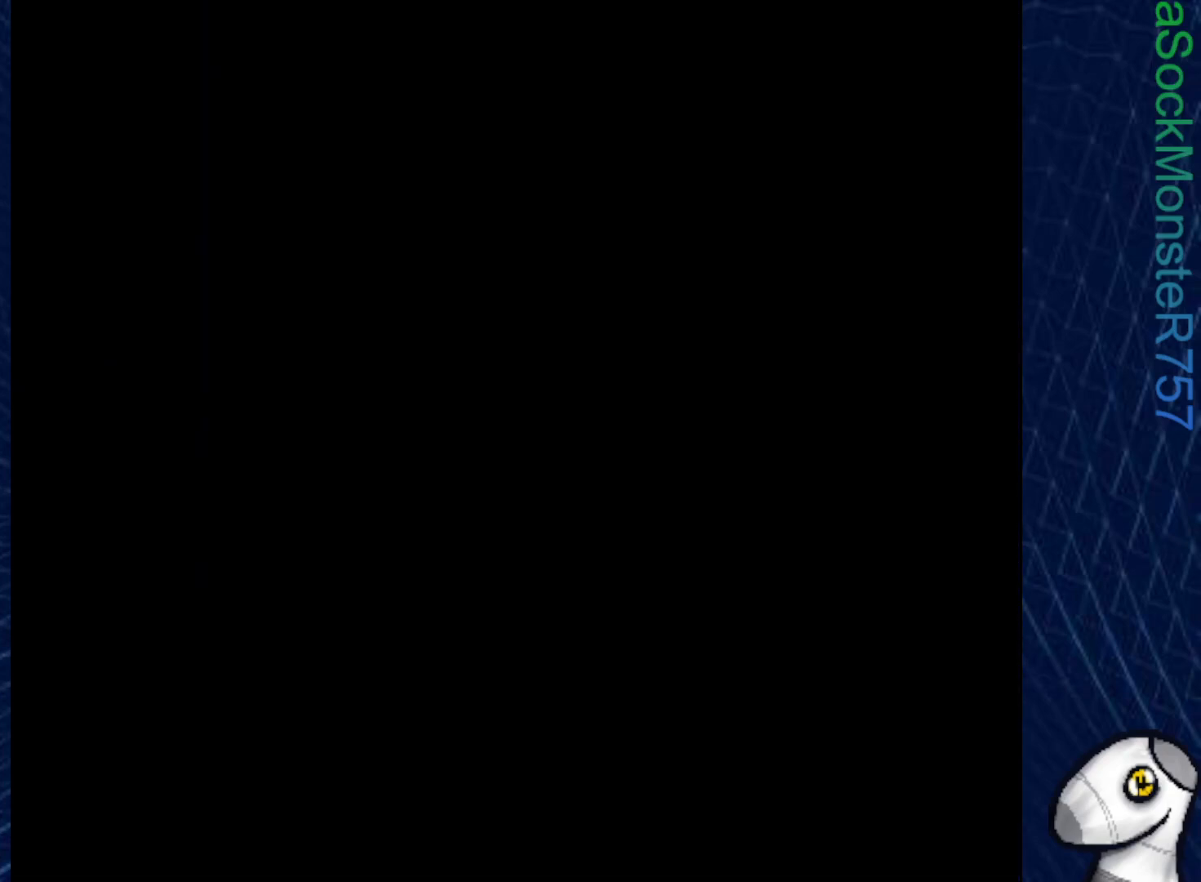
{"buttons": ["SQUARE"], "right_stick": "center", "events": []}
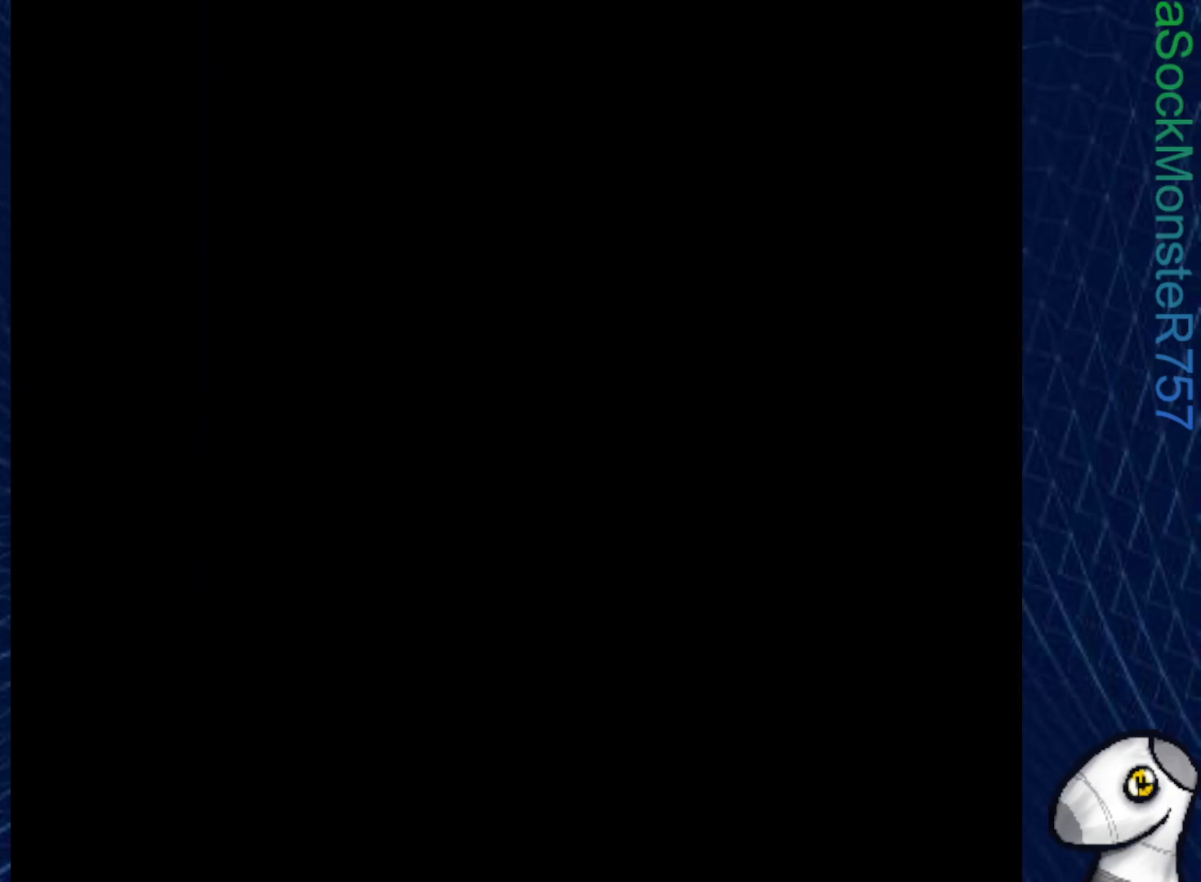
{"buttons": ["SQUARE"], "right_stick": "center", "events": []}
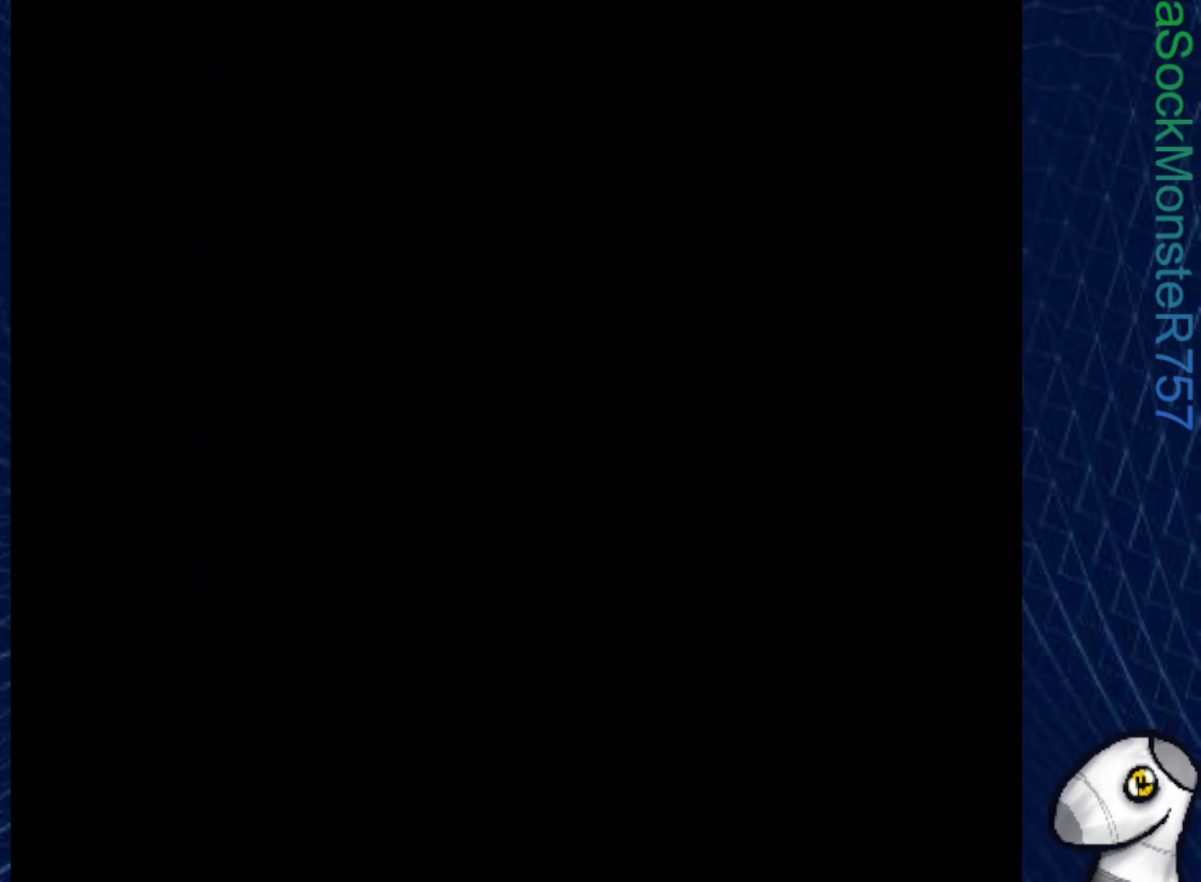
{"buttons": ["SQUARE"], "right_stick": "center", "events": []}
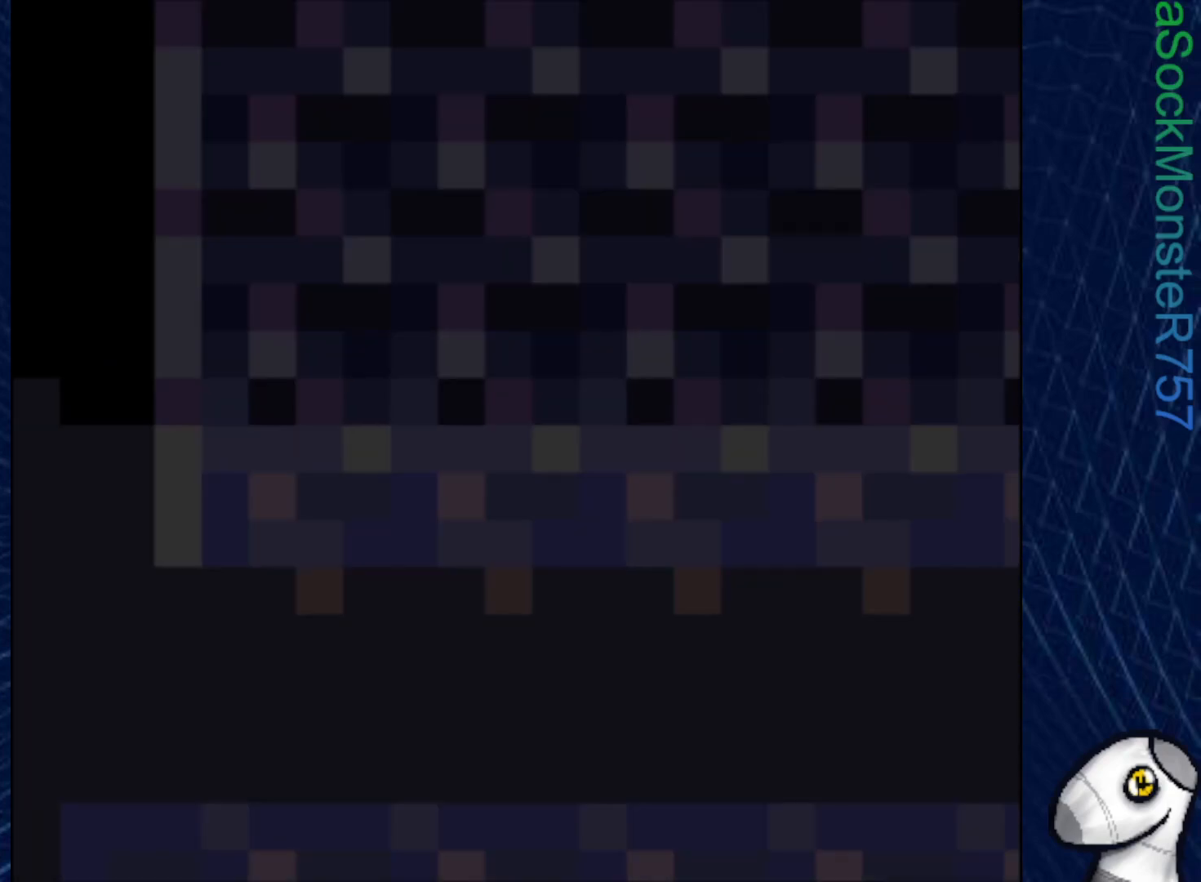
{"buttons": ["SQUARE", "DPAD_RIGHT"], "right_stick": "center", "events": [[417, "DPAD_RIGHT", "down"]]}